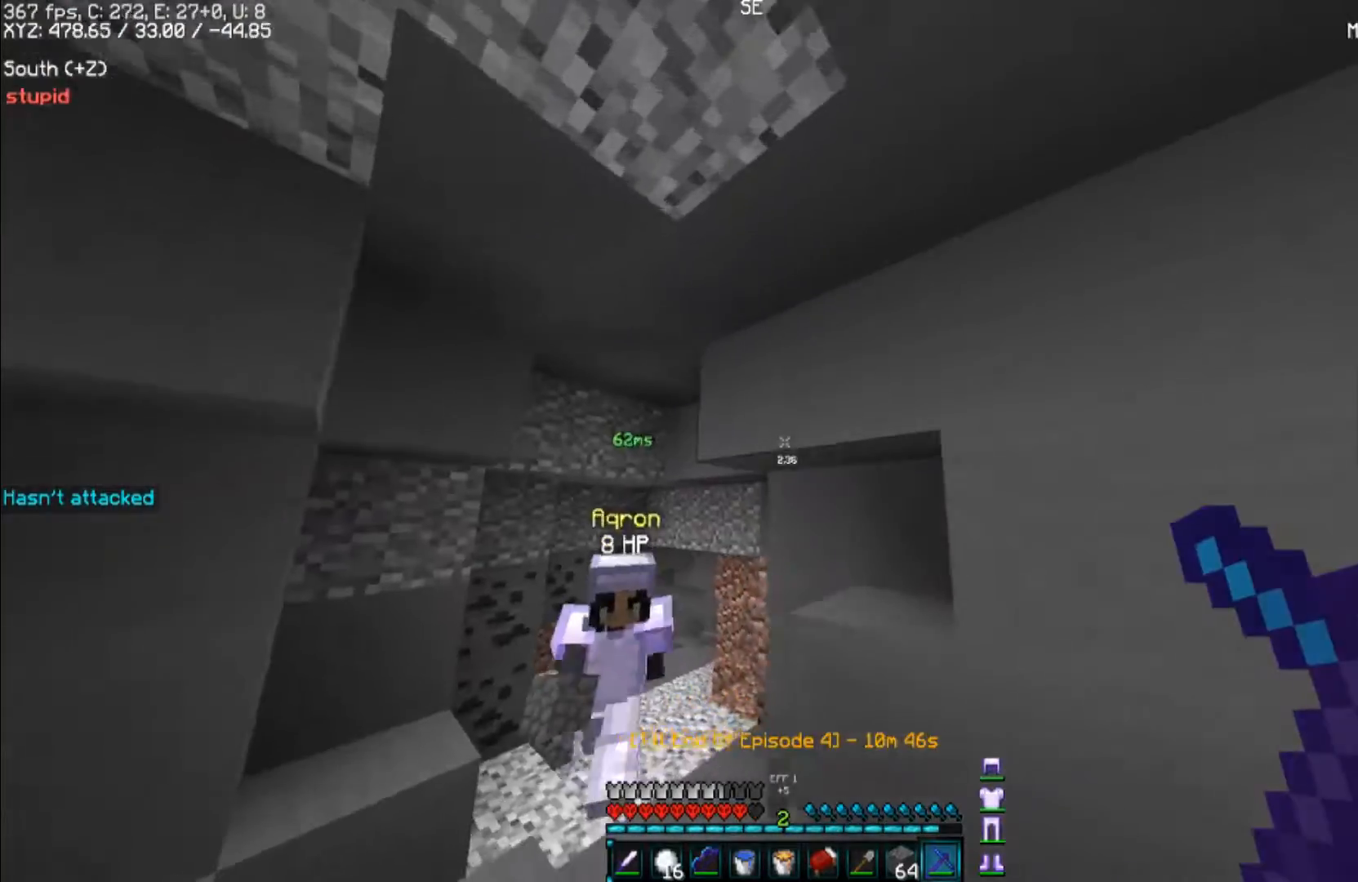
Gameplay with keyboard and mouse; each line is a JSON object with the keys and mouse buttons held at the frame after it. "events" lists presses ("down") and releases ("up") of "a", "d", "s", "space", "w", "mouse_left" and "mouse_right" between this image and that frame as [ms after this image, input, new state], when the widget could be followed in between. "mouse_left", "mouse_right" = the "left", "right" buttons of the "mouse" list. No other keys are recorded. Fast repeated clicks can show as one long hold. Mouse movement is not recorded.
{"keys": [], "mouse": [], "events": [[300, "w", "up"], [333, "a", "up"]]}
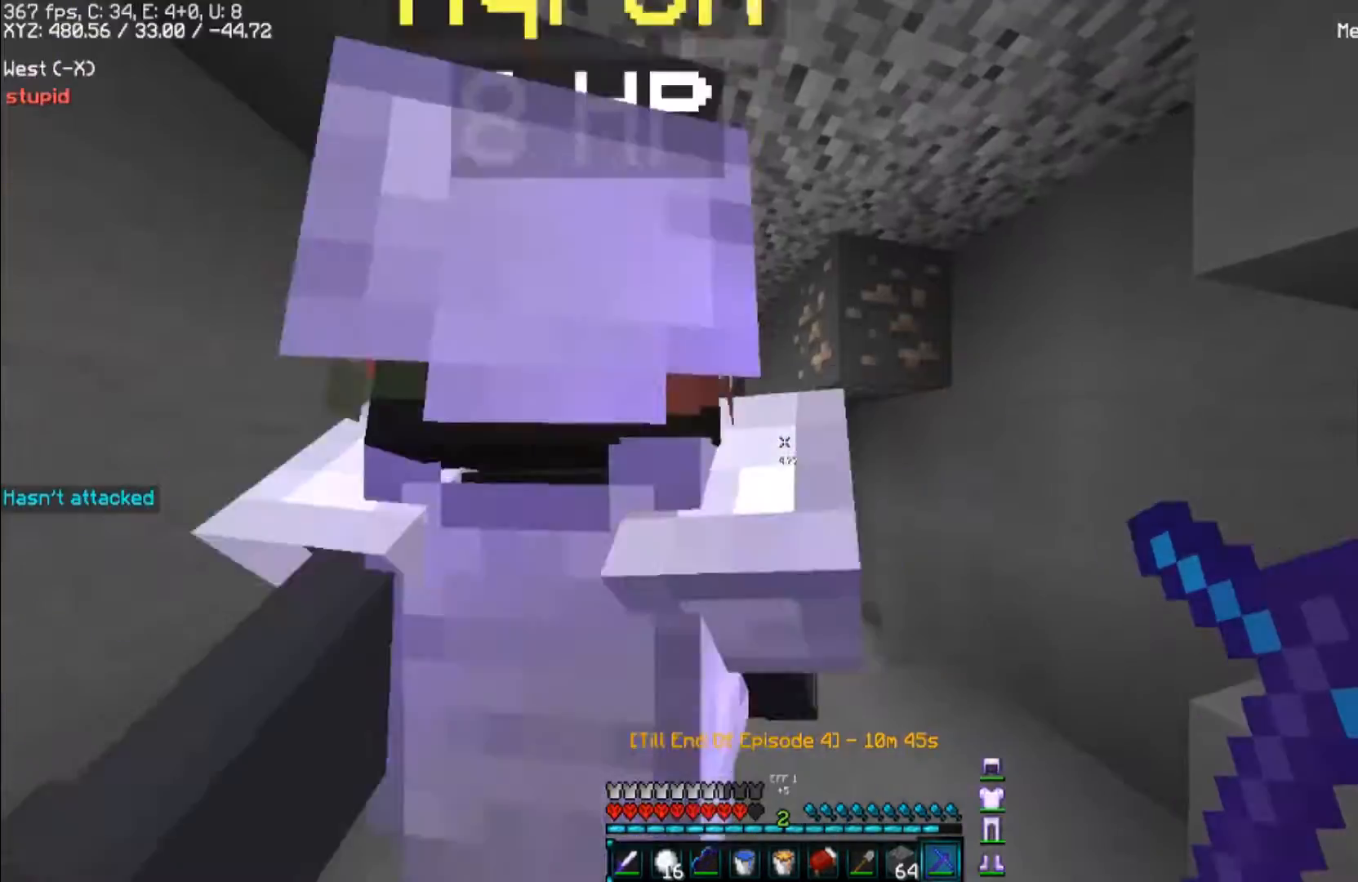
{"keys": [], "mouse": [], "events": []}
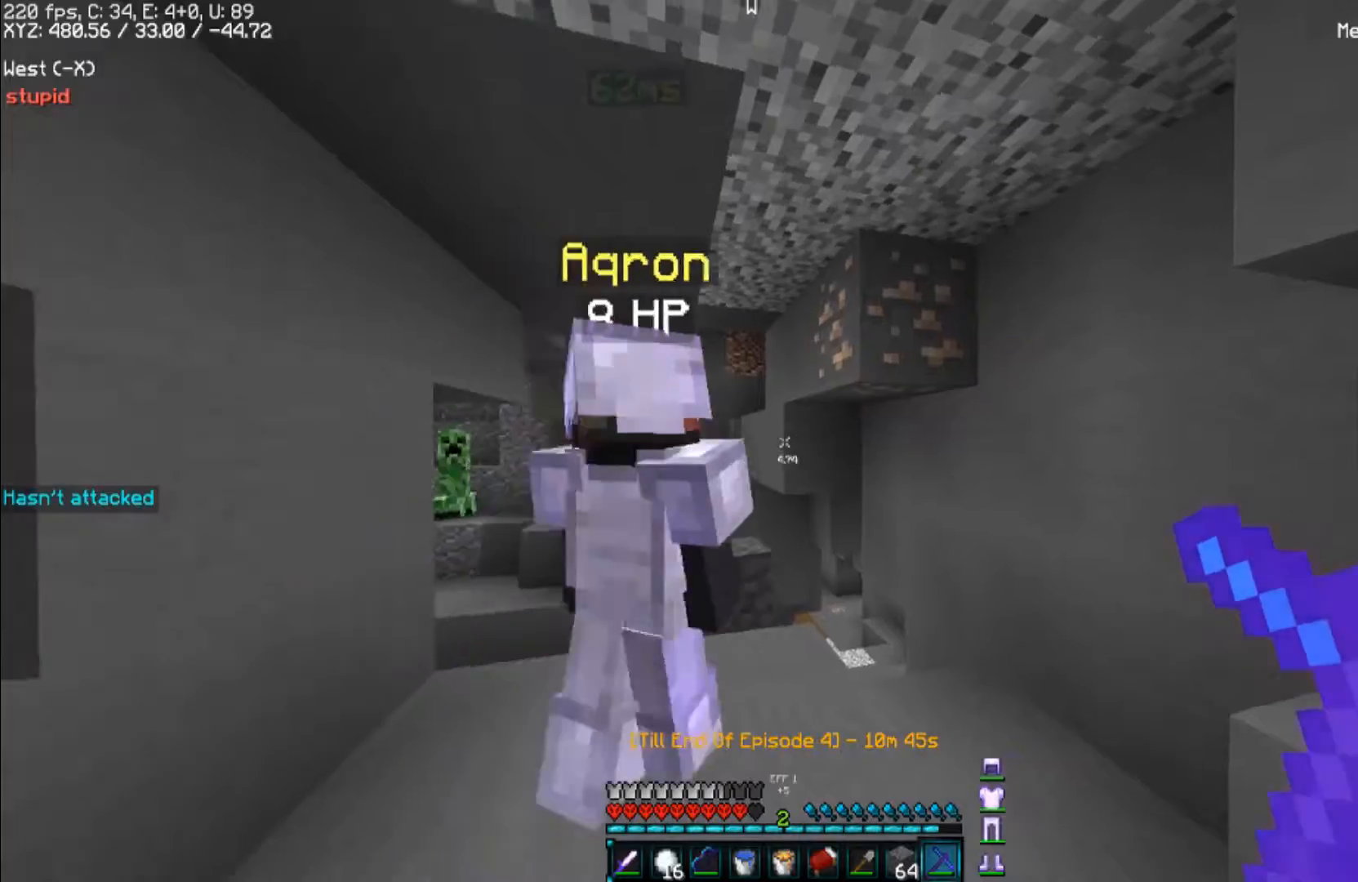
{"keys": [], "mouse": [], "events": [[67, "s", "down"], [133, "s", "up"]]}
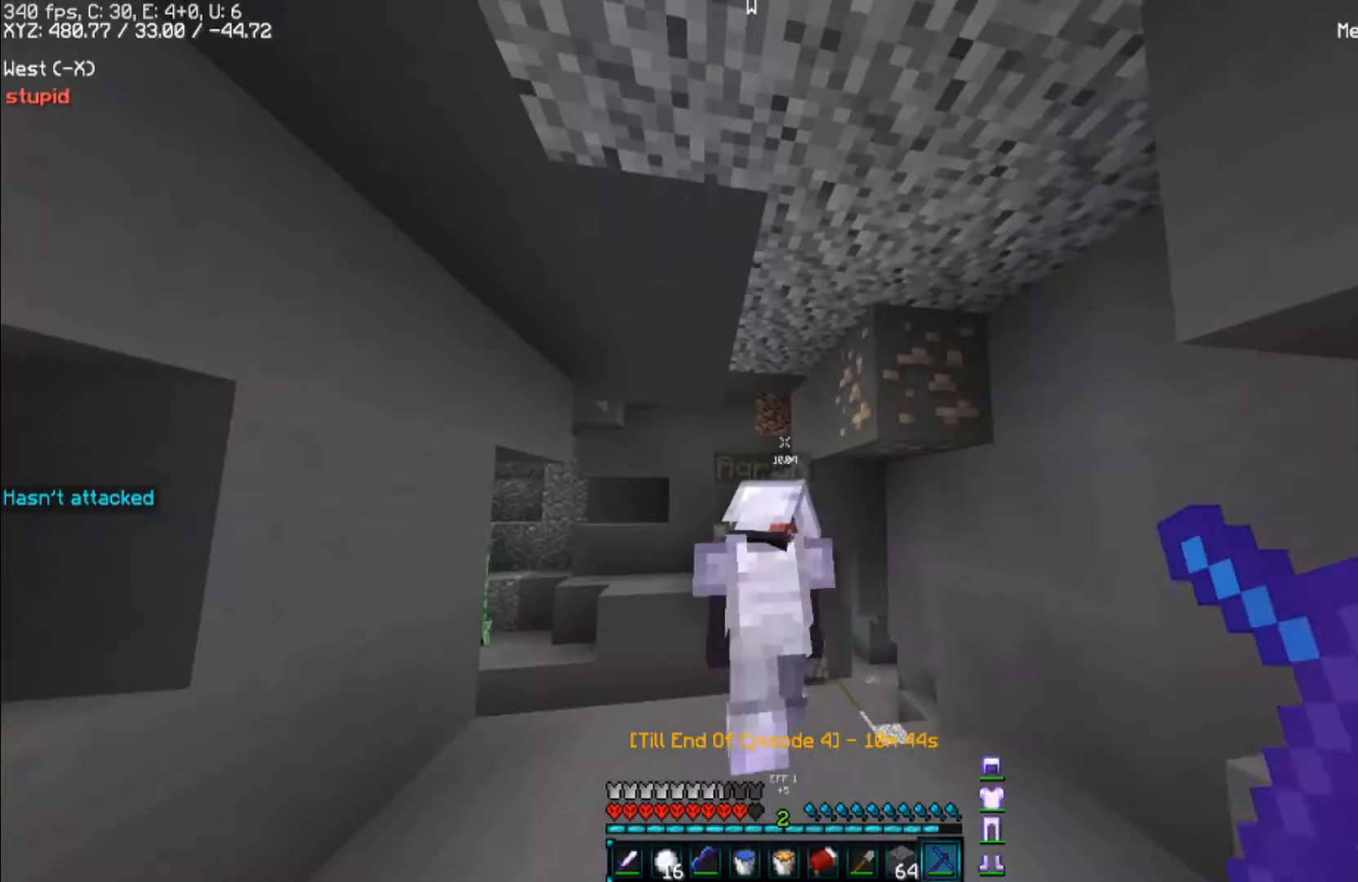
{"keys": ["w"], "mouse": [], "events": [[500, "w", "down"]]}
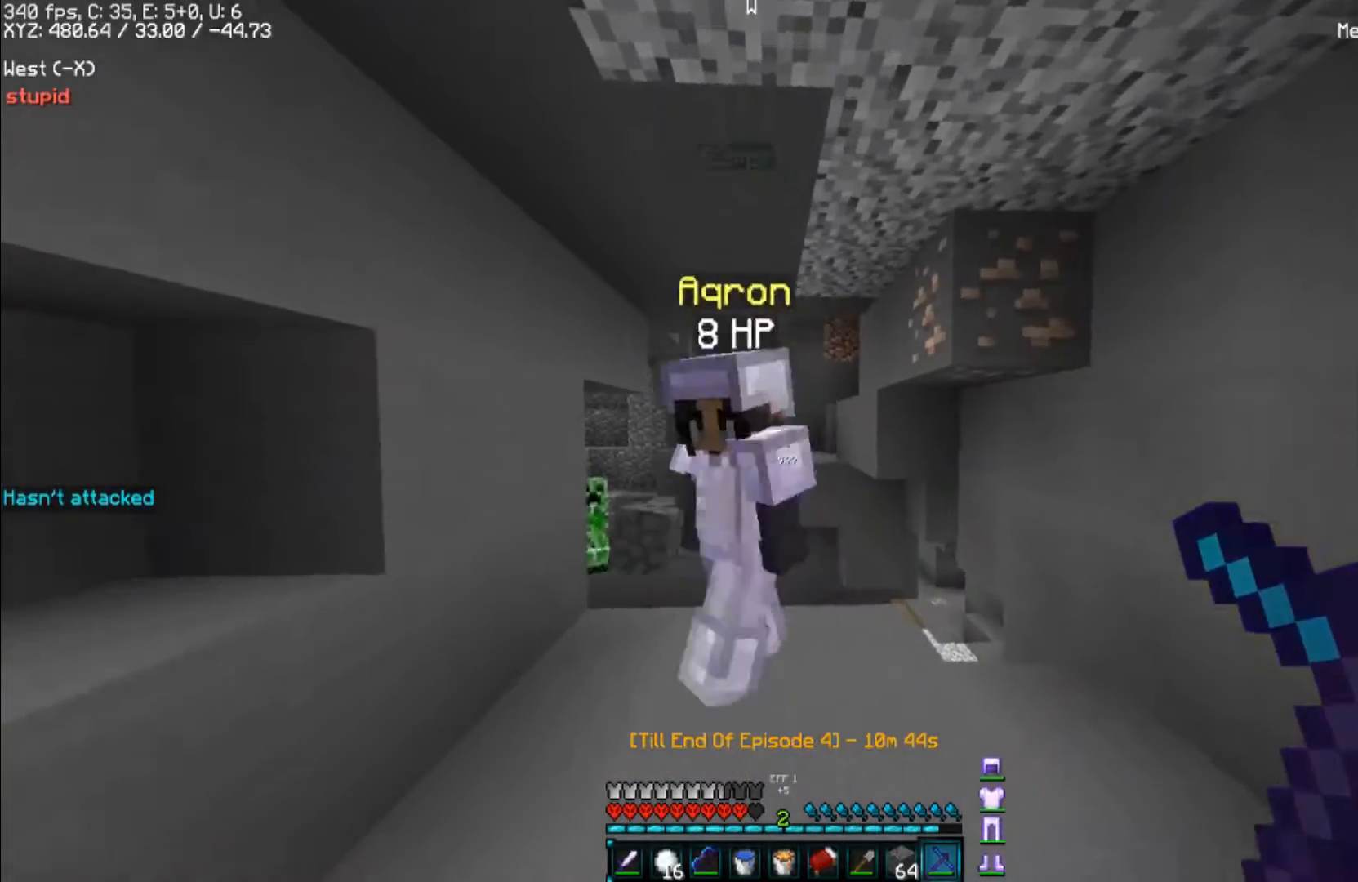
{"keys": ["a"], "mouse": [], "events": [[233, "w", "up"], [433, "a", "down"]]}
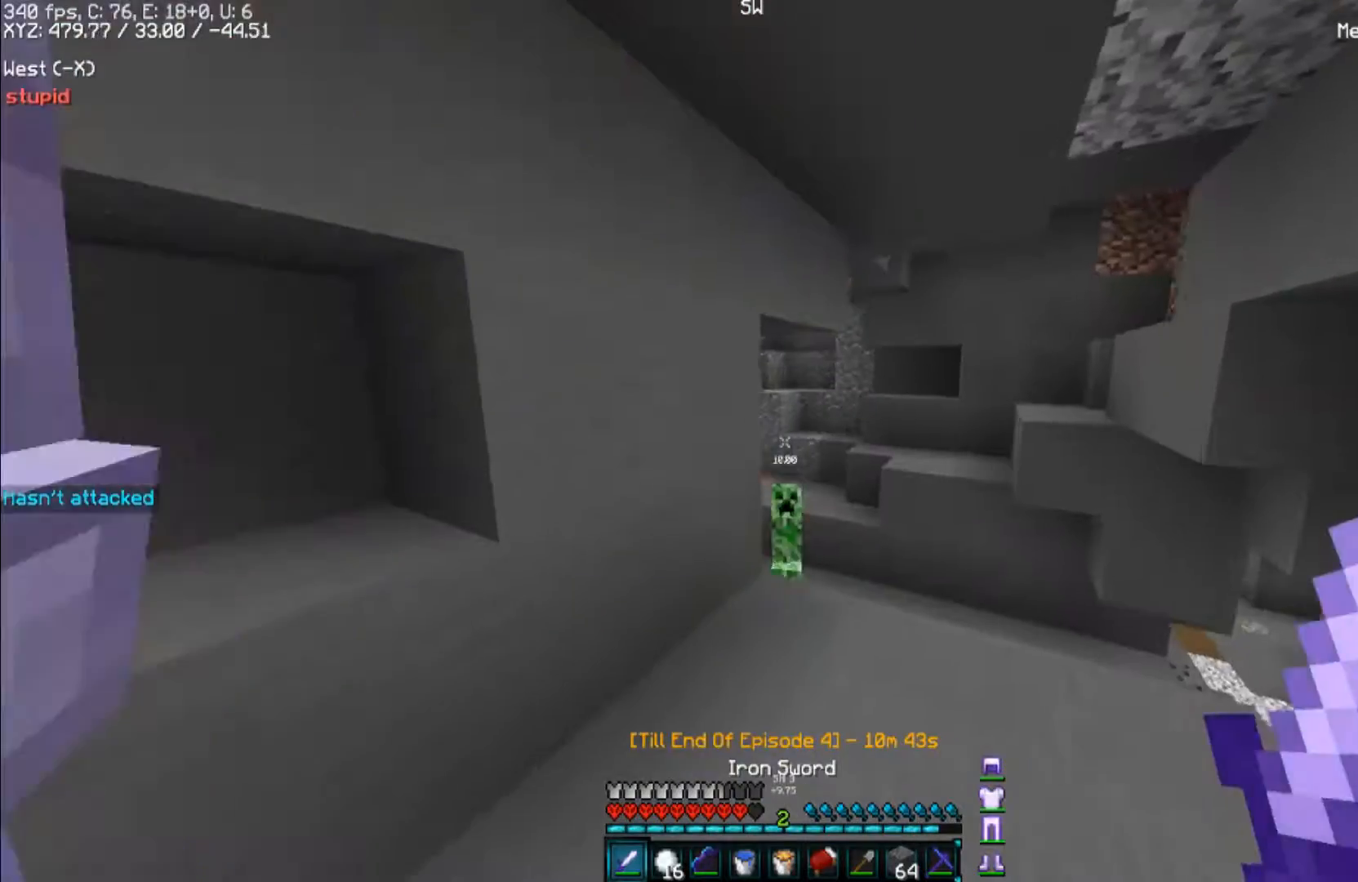
{"keys": [], "mouse": [], "events": [[67, "a", "up"], [200, "w", "down"], [267, "d", "down"], [400, "w", "up"], [433, "d", "up"]]}
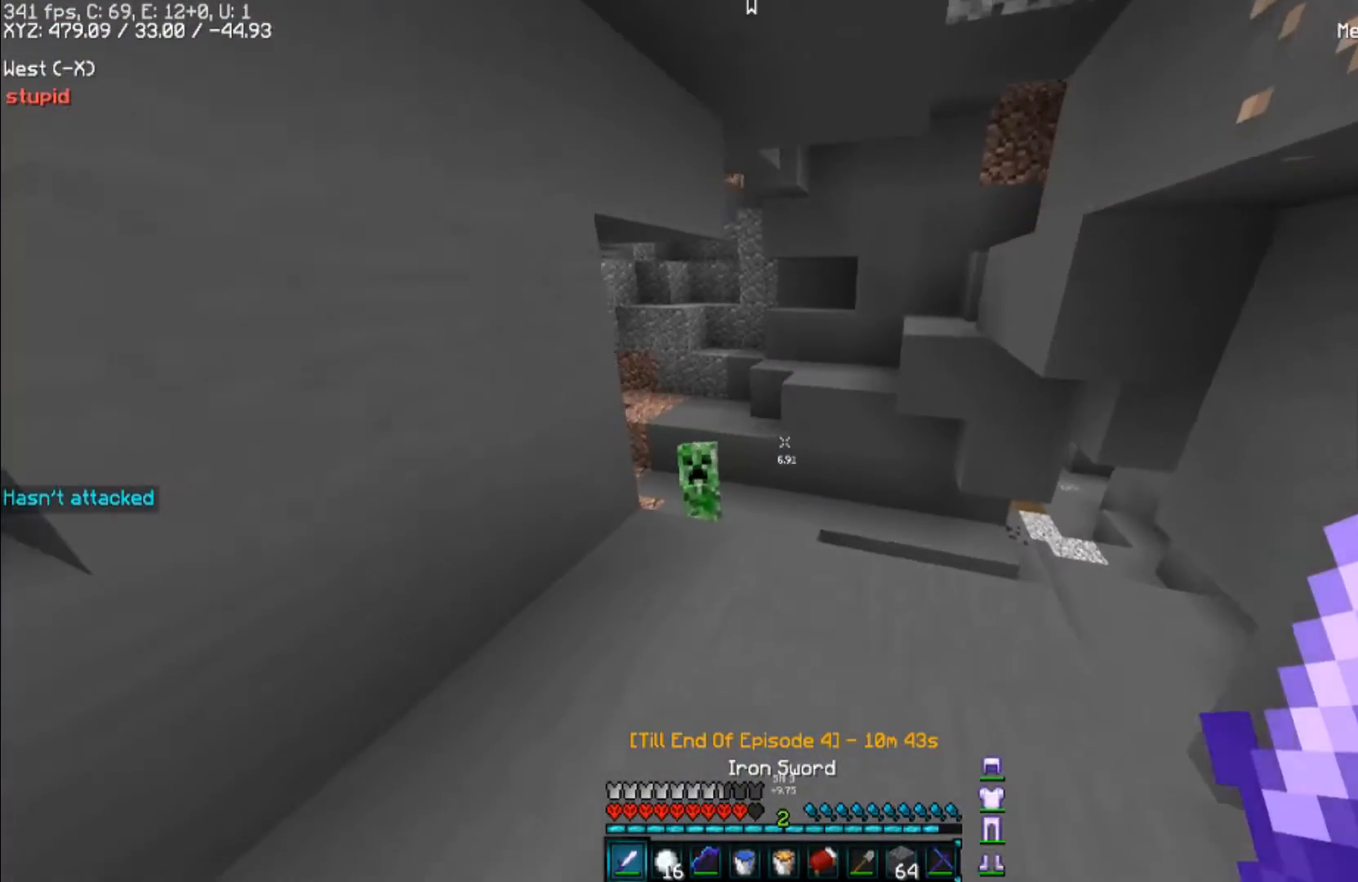
{"keys": ["w"], "mouse": [], "events": [[467, "w", "down"]]}
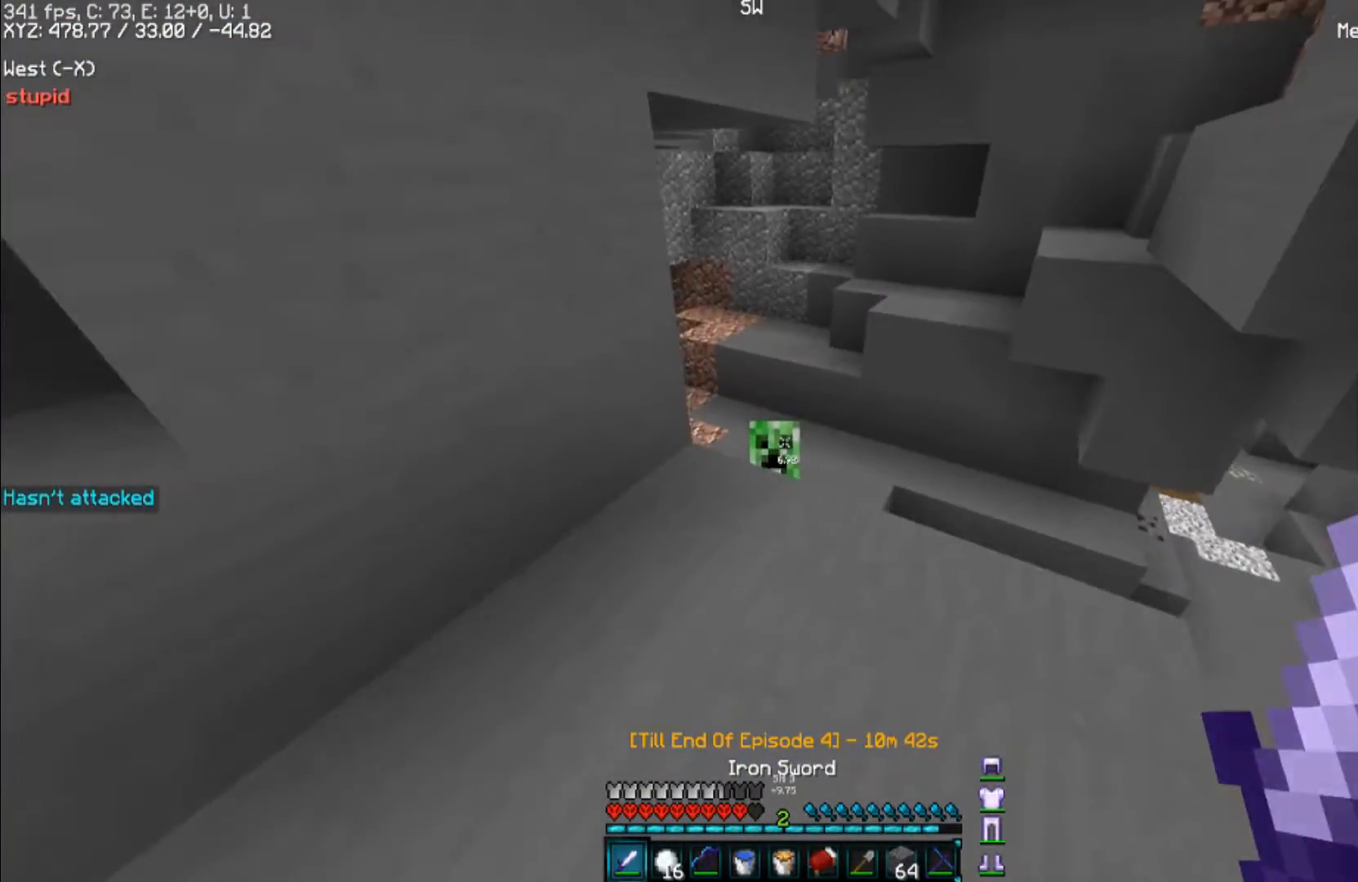
{"keys": ["w"], "mouse": [], "events": [[167, "mouse_left", "down"], [500, "mouse_left", "up"]]}
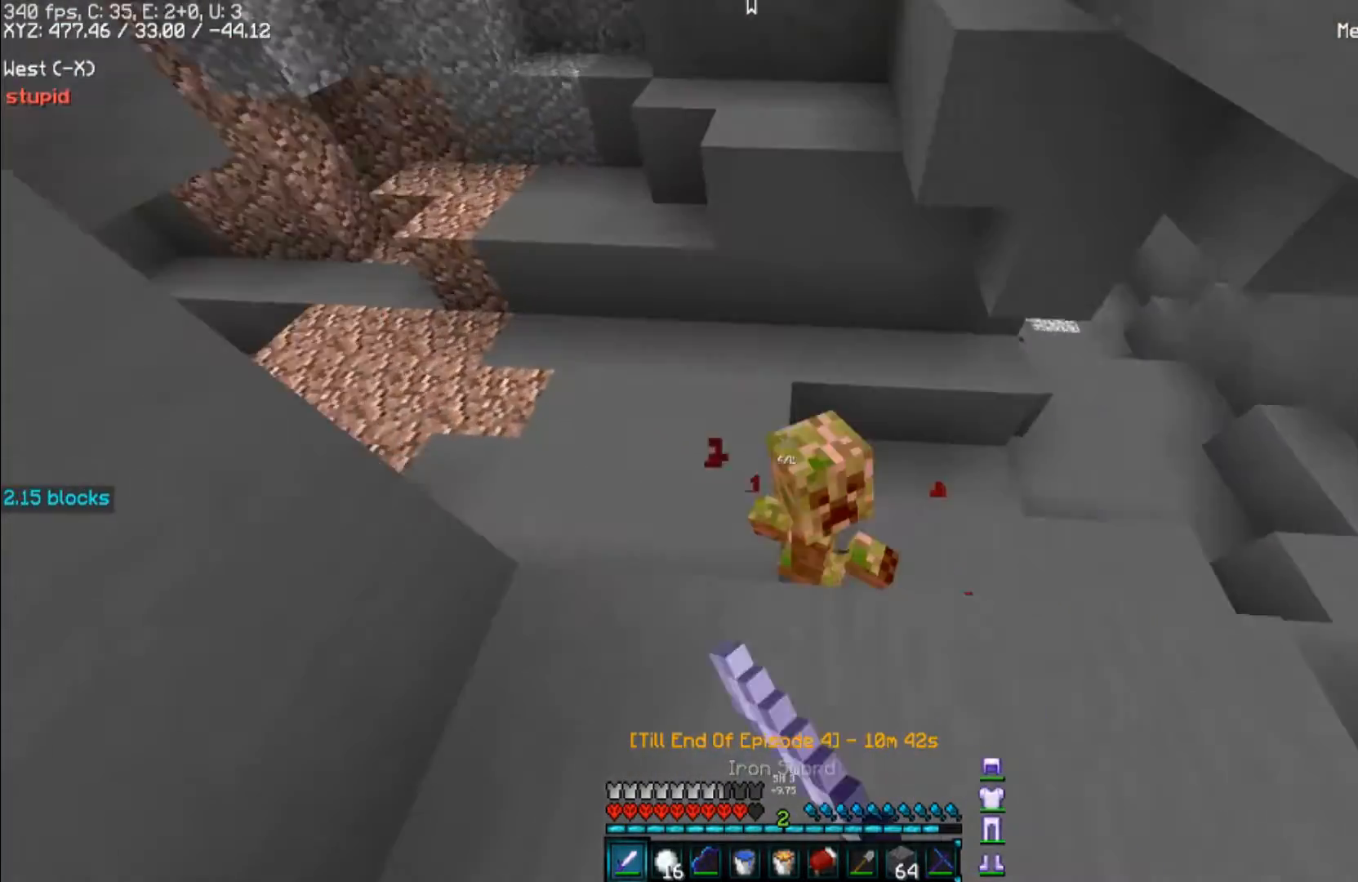
{"keys": ["s"], "mouse": ["left"], "events": [[33, "w", "up"], [67, "mouse_left", "down"], [233, "d", "down"], [267, "s", "down"], [333, "d", "up"], [367, "mouse_left", "up"], [400, "mouse_left", "down"]]}
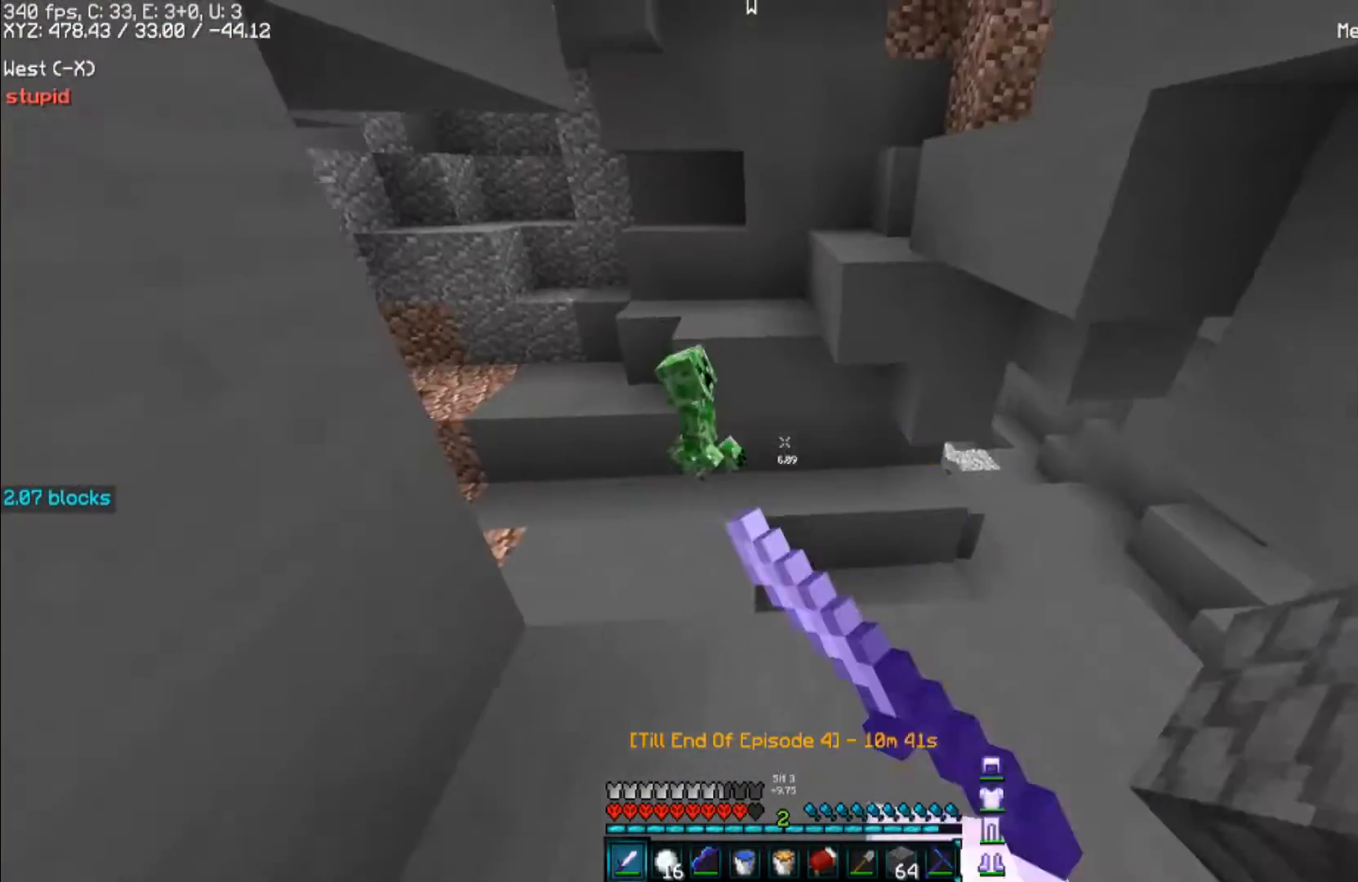
{"keys": [], "mouse": [], "events": [[33, "mouse_left", "up"], [167, "d", "down"], [400, "d", "up"], [500, "s", "up"]]}
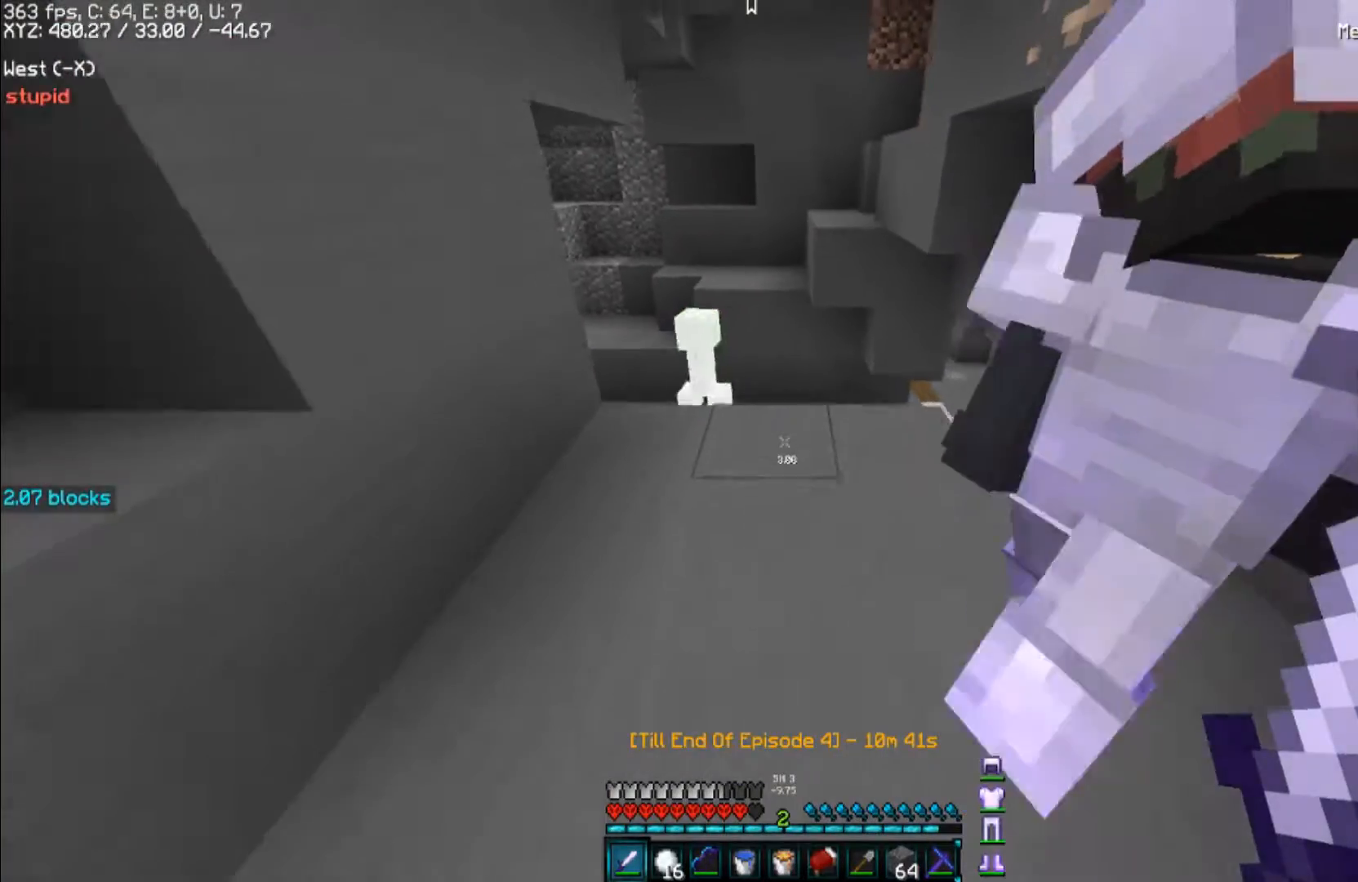
{"keys": [], "mouse": [], "events": [[133, "a", "down"], [167, "s", "down"], [400, "a", "up"], [467, "s", "up"]]}
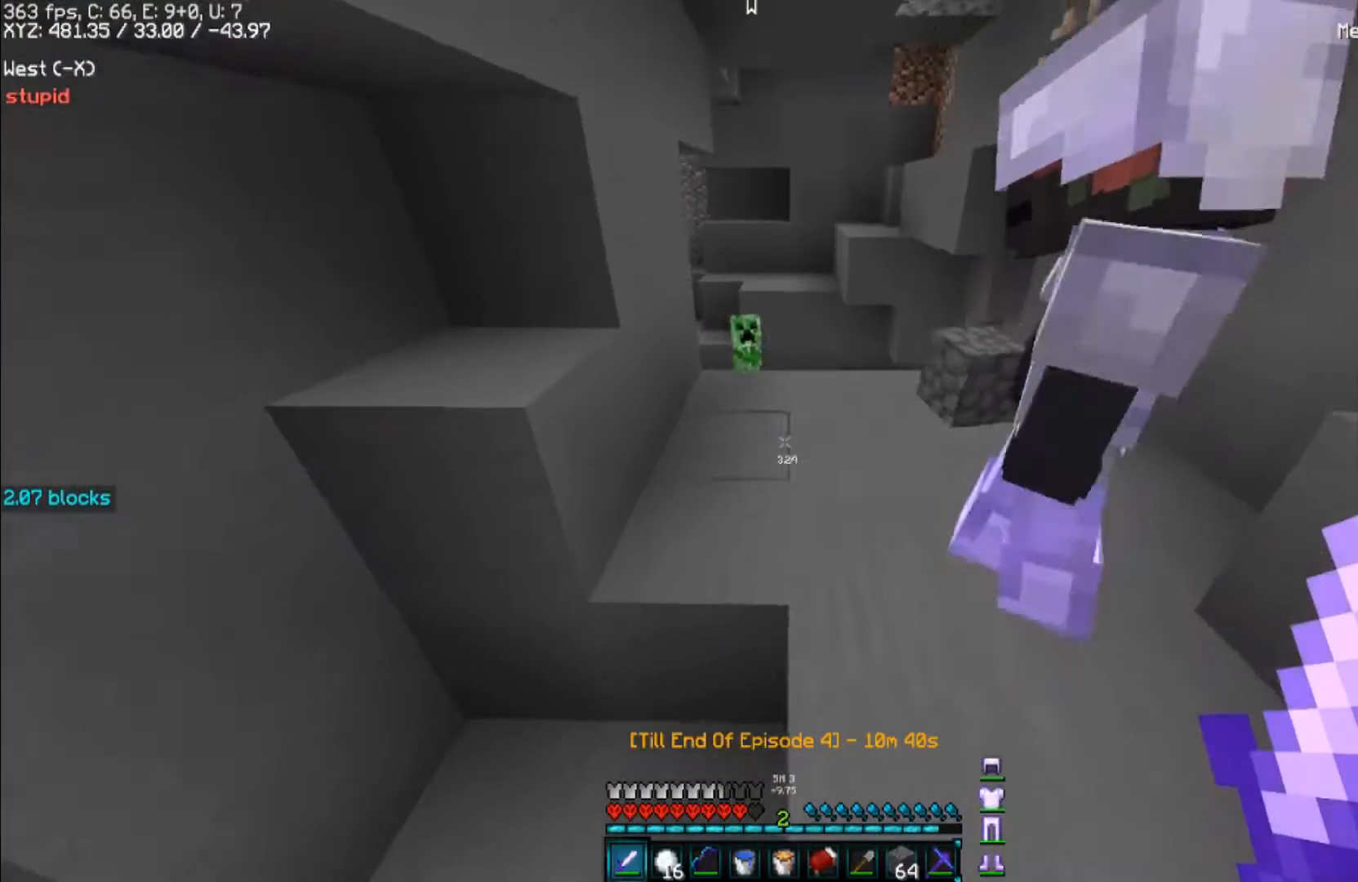
{"keys": ["d"], "mouse": [], "events": [[467, "d", "down"]]}
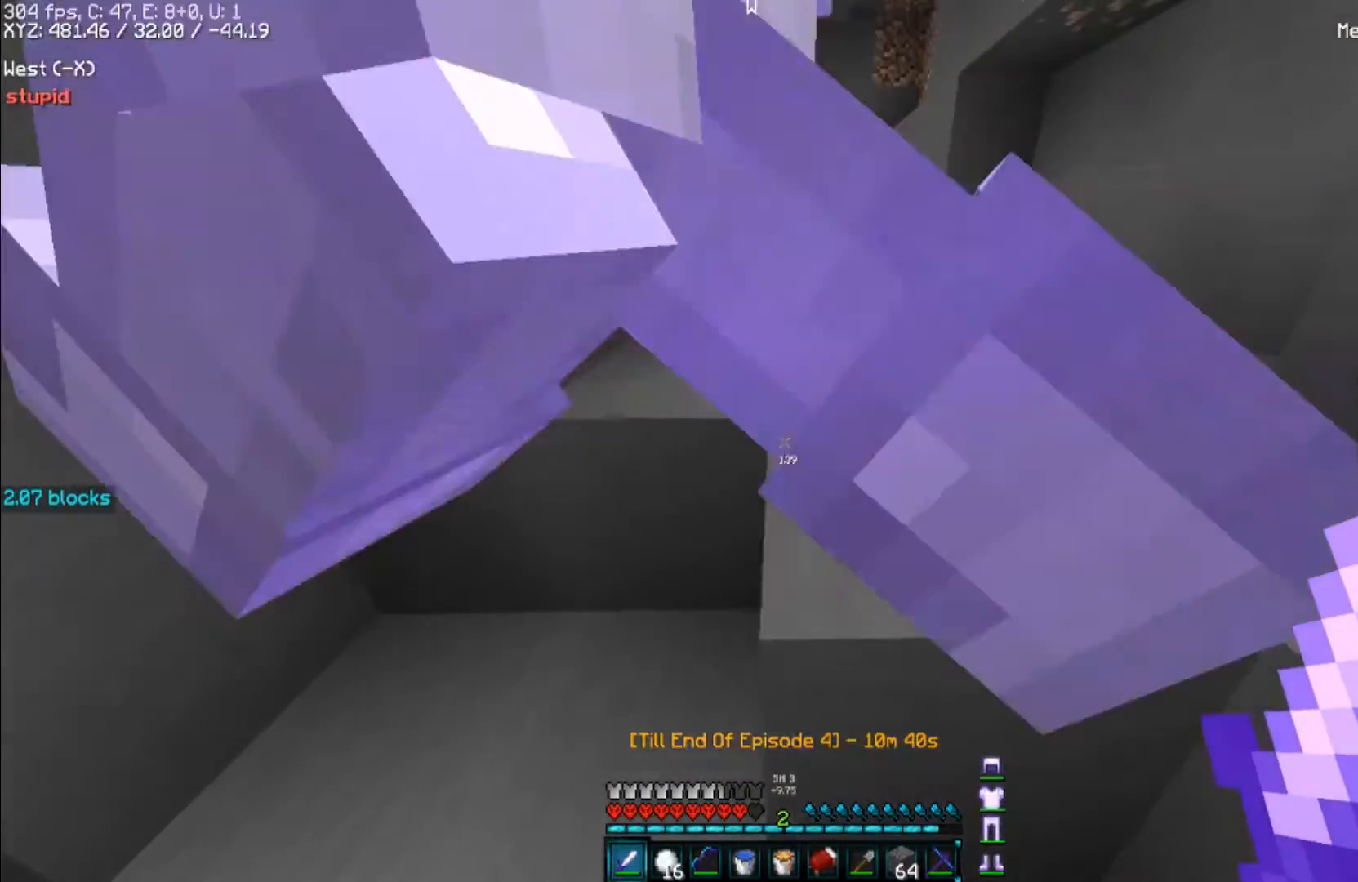
{"keys": ["d", "w"], "mouse": [], "events": [[167, "space", "down"], [167, "w", "down"], [300, "space", "up"], [333, "d", "up"], [500, "d", "down"]]}
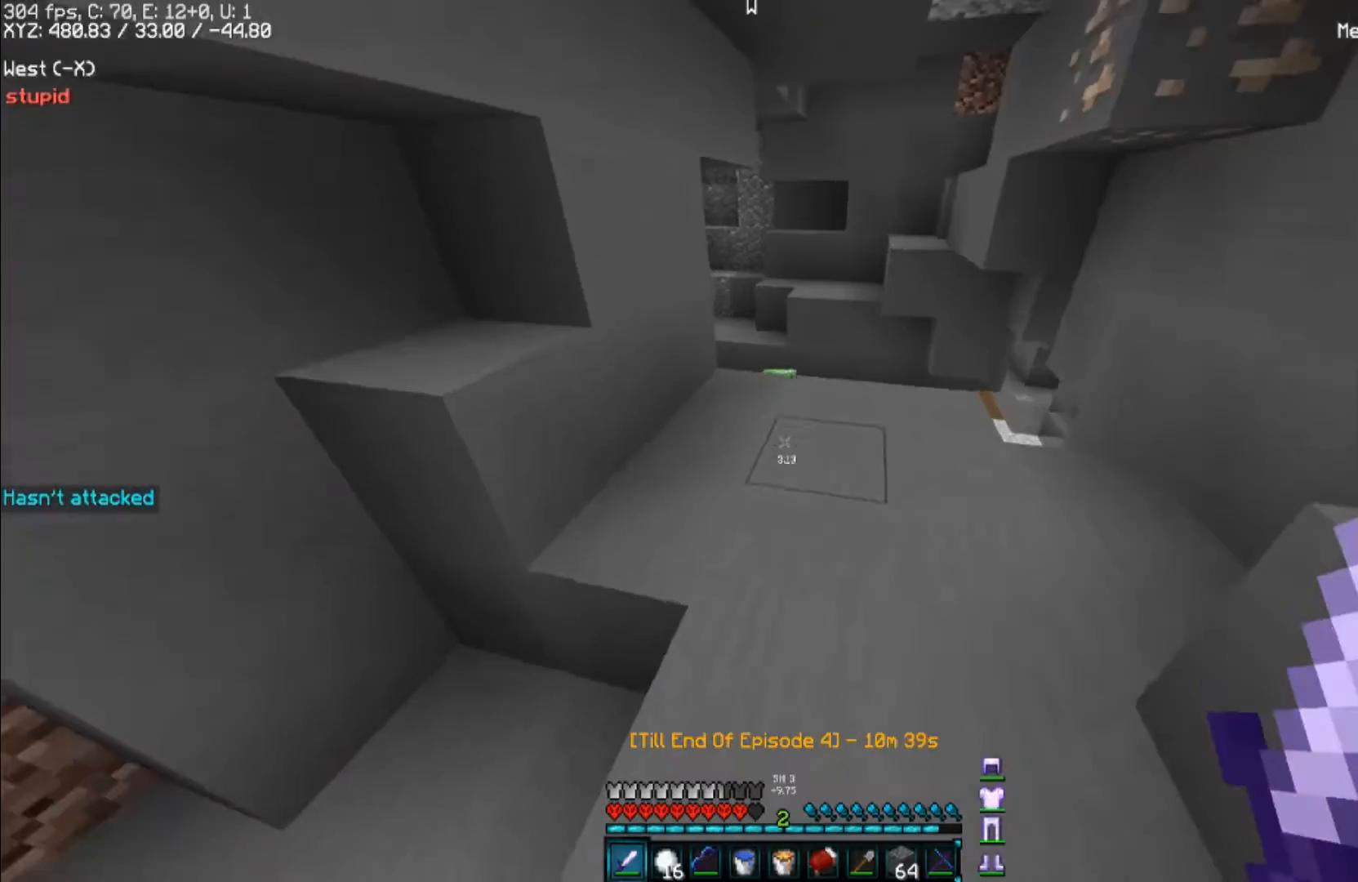
{"keys": ["a"], "mouse": [], "events": [[200, "w", "up"], [333, "s", "down"], [400, "d", "up"], [433, "s", "up"], [500, "a", "down"]]}
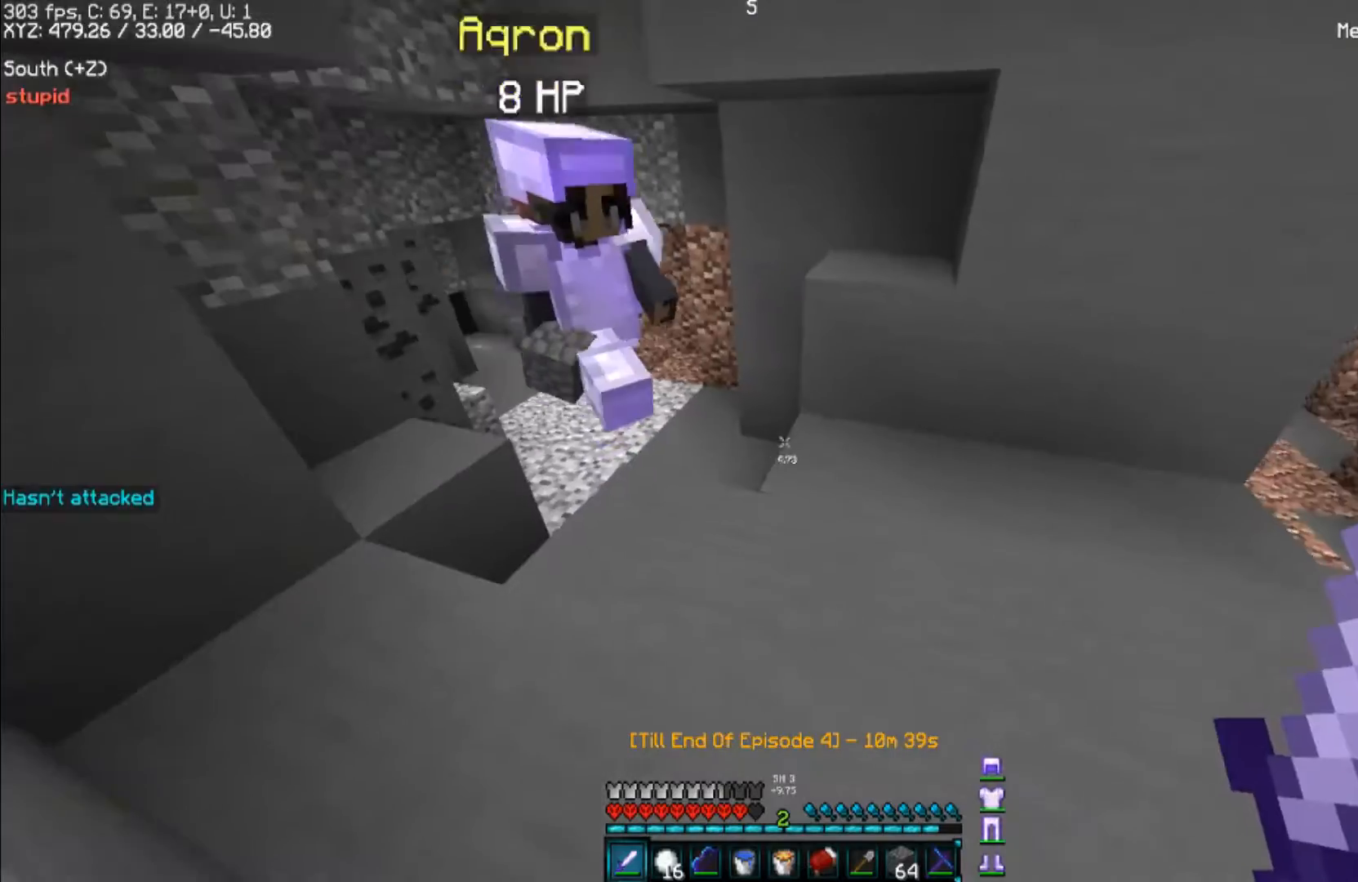
{"keys": ["a"], "mouse": [], "events": [[133, "a", "up"], [333, "a", "down"]]}
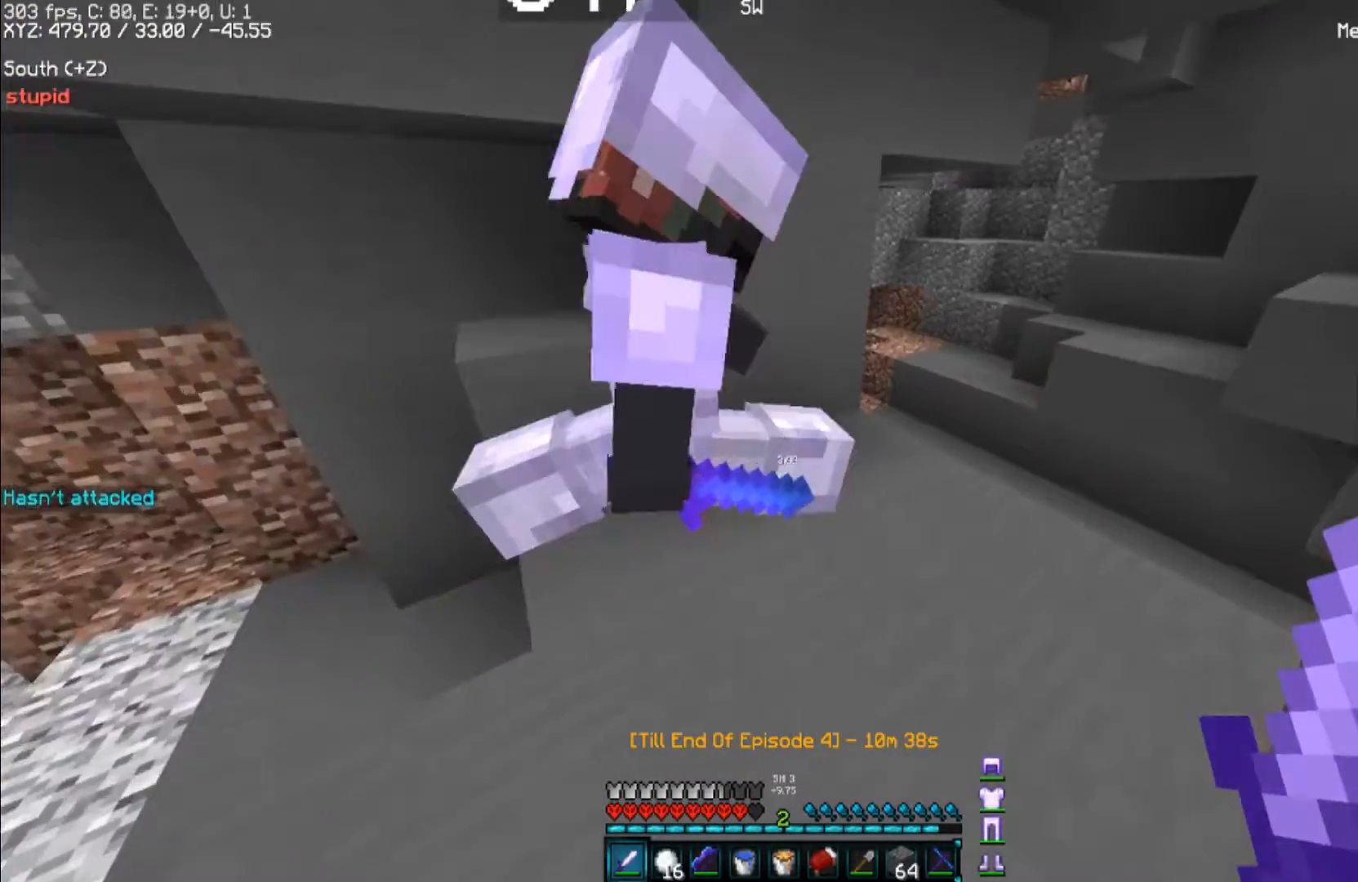
{"keys": ["s"], "mouse": [], "events": [[33, "a", "up"], [300, "a", "down"], [367, "s", "down"], [467, "a", "up"]]}
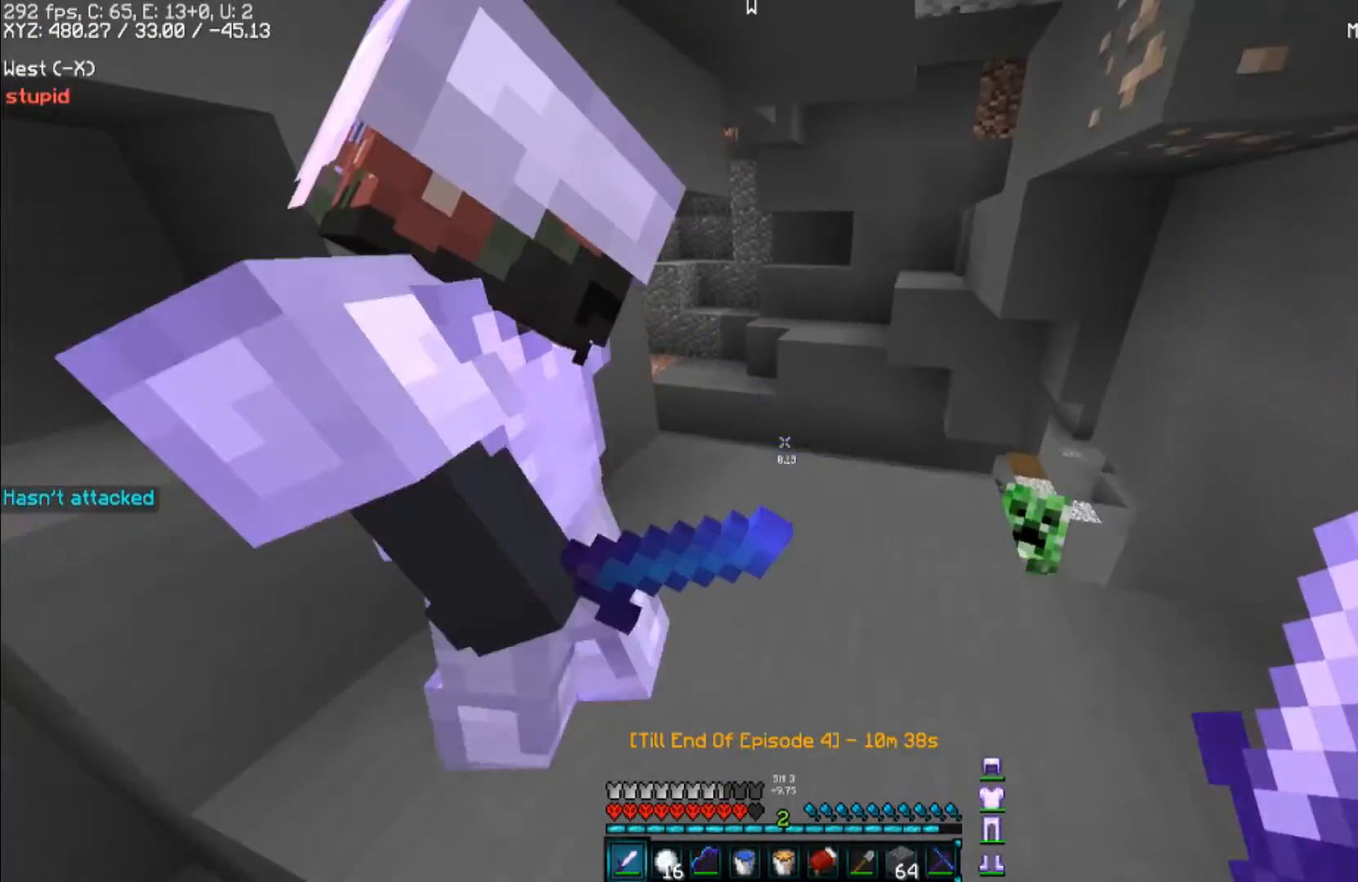
{"keys": ["s"], "mouse": [], "events": [[133, "s", "up"], [400, "s", "down"]]}
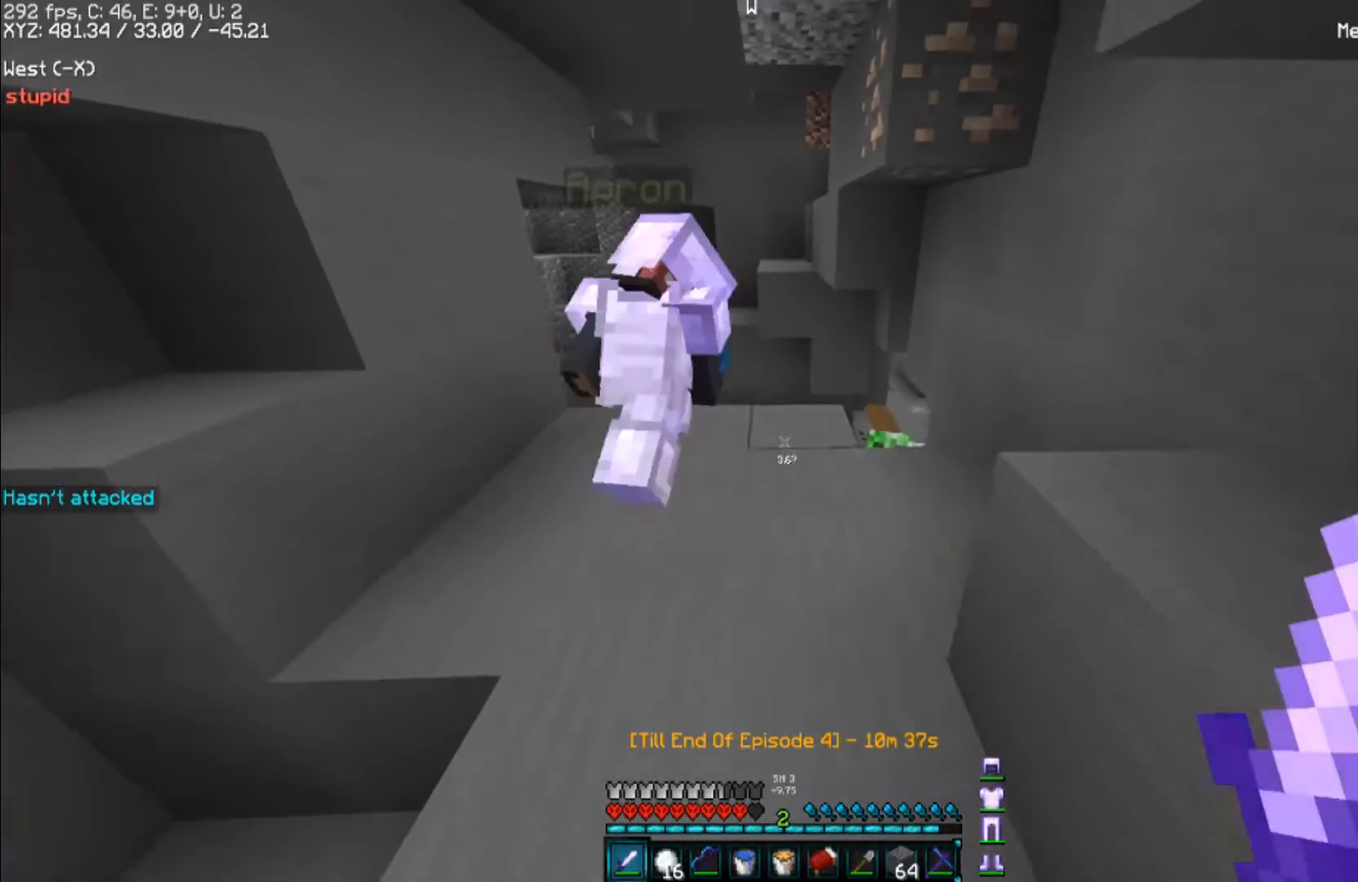
{"keys": ["a", "s"], "mouse": [], "events": [[67, "s", "up"], [100, "a", "down"], [167, "s", "down"], [400, "s", "up"], [433, "s", "down"]]}
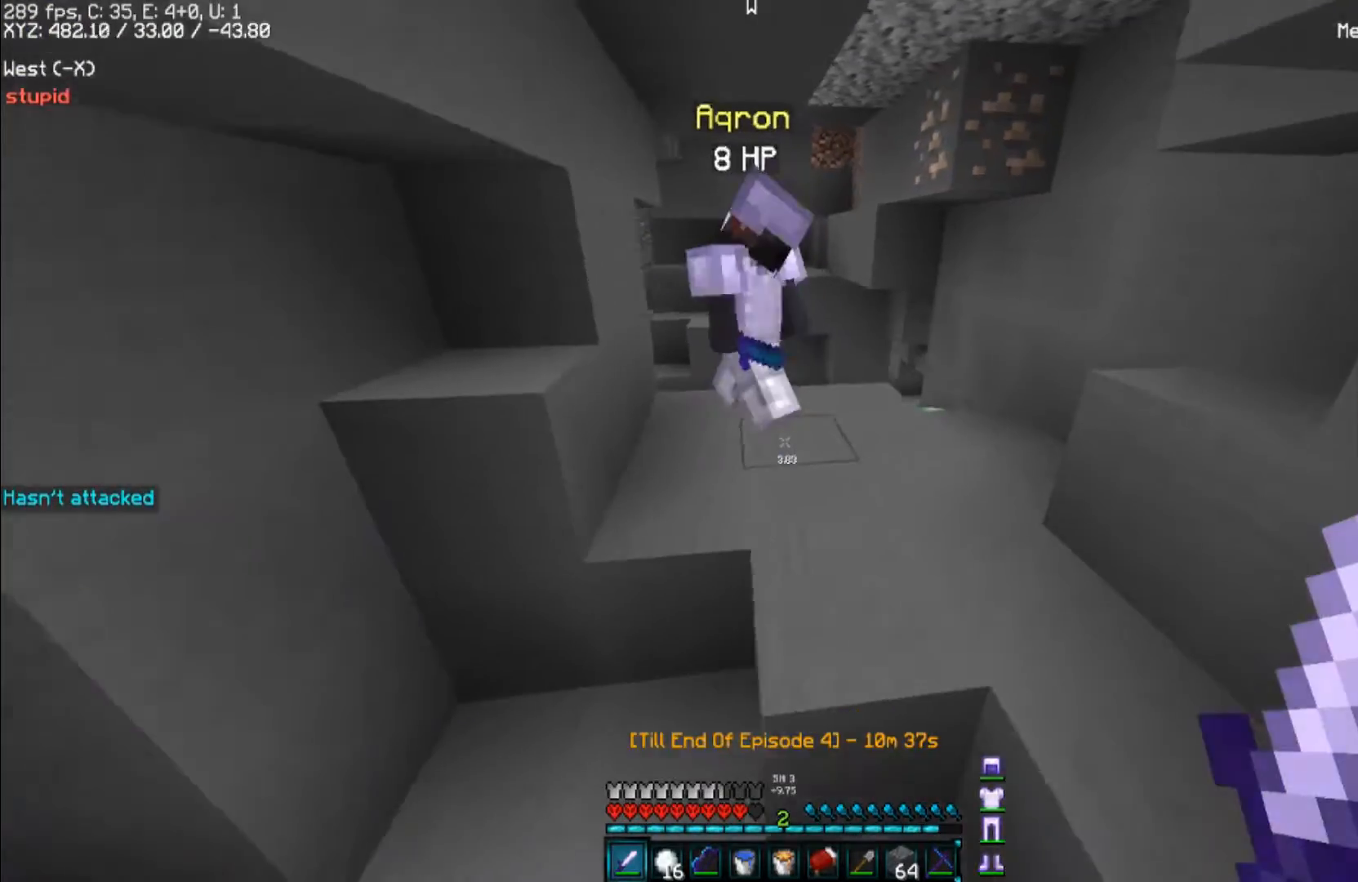
{"keys": ["d"], "mouse": [], "events": [[267, "a", "up"], [333, "d", "down"], [400, "s", "up"]]}
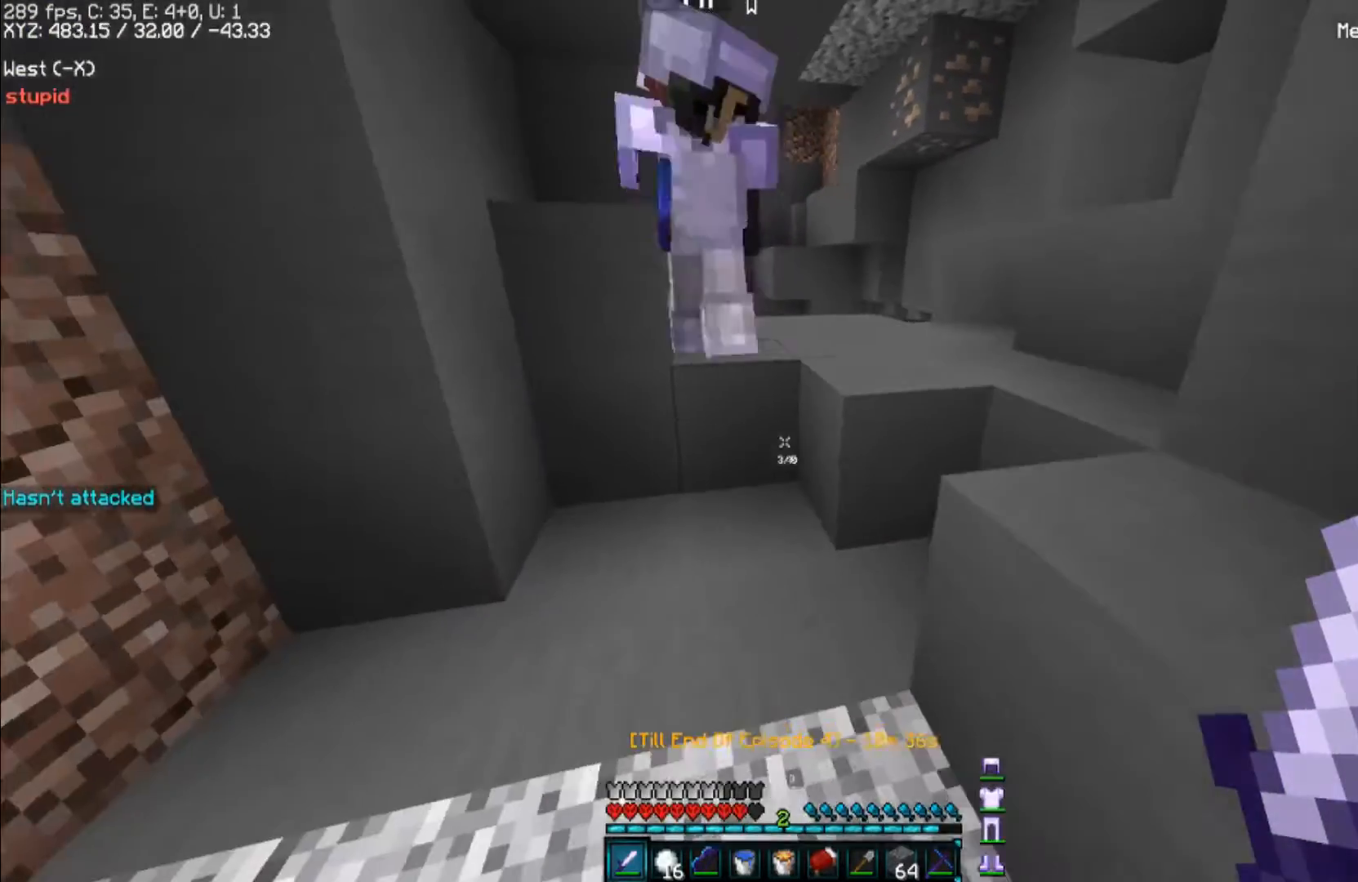
{"keys": [], "mouse": [], "events": [[33, "d", "up"], [33, "w", "down"], [333, "w", "up"]]}
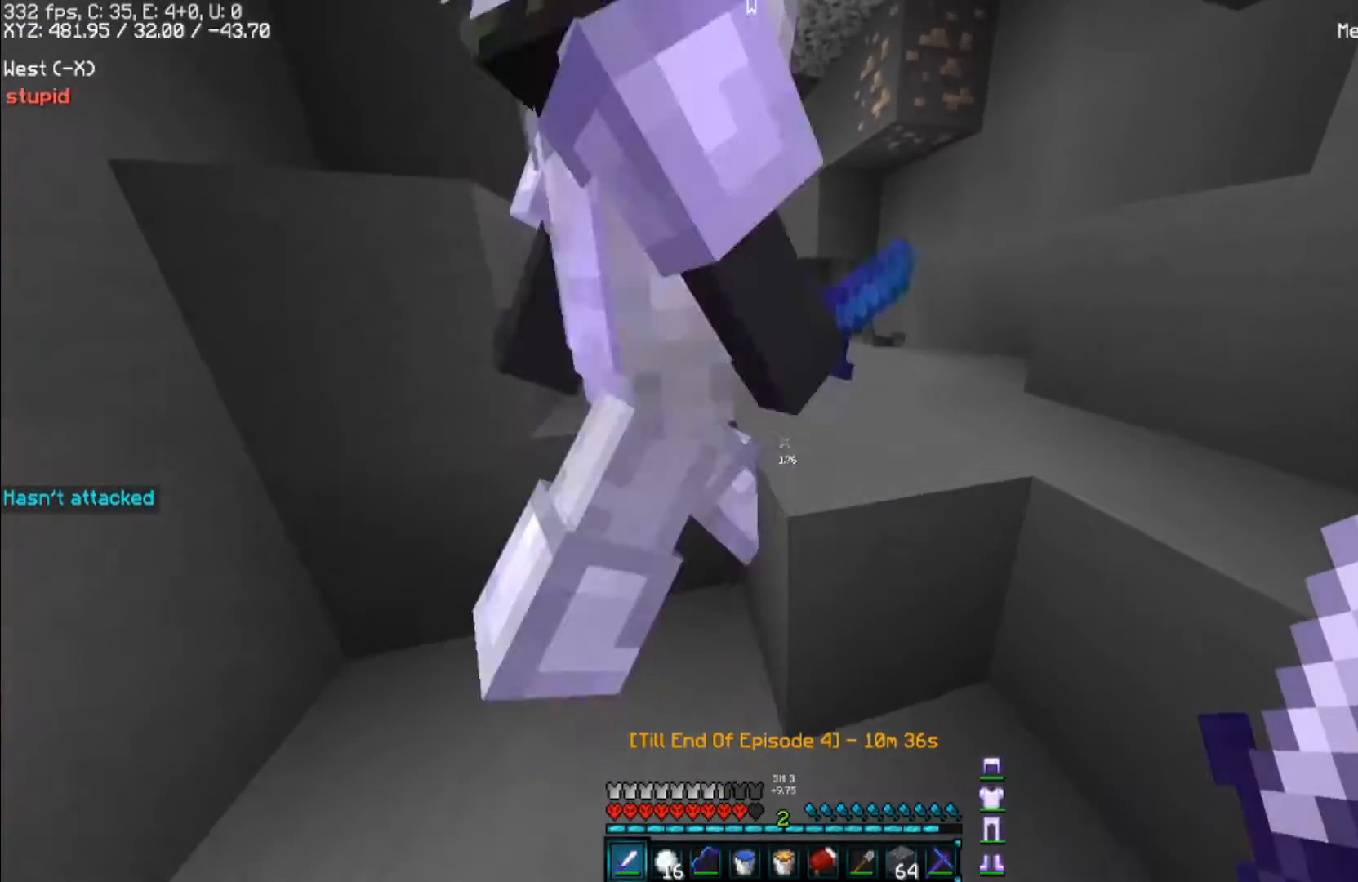
{"keys": ["d"], "mouse": [], "events": [[167, "d", "down"], [200, "space", "down"], [367, "space", "up"]]}
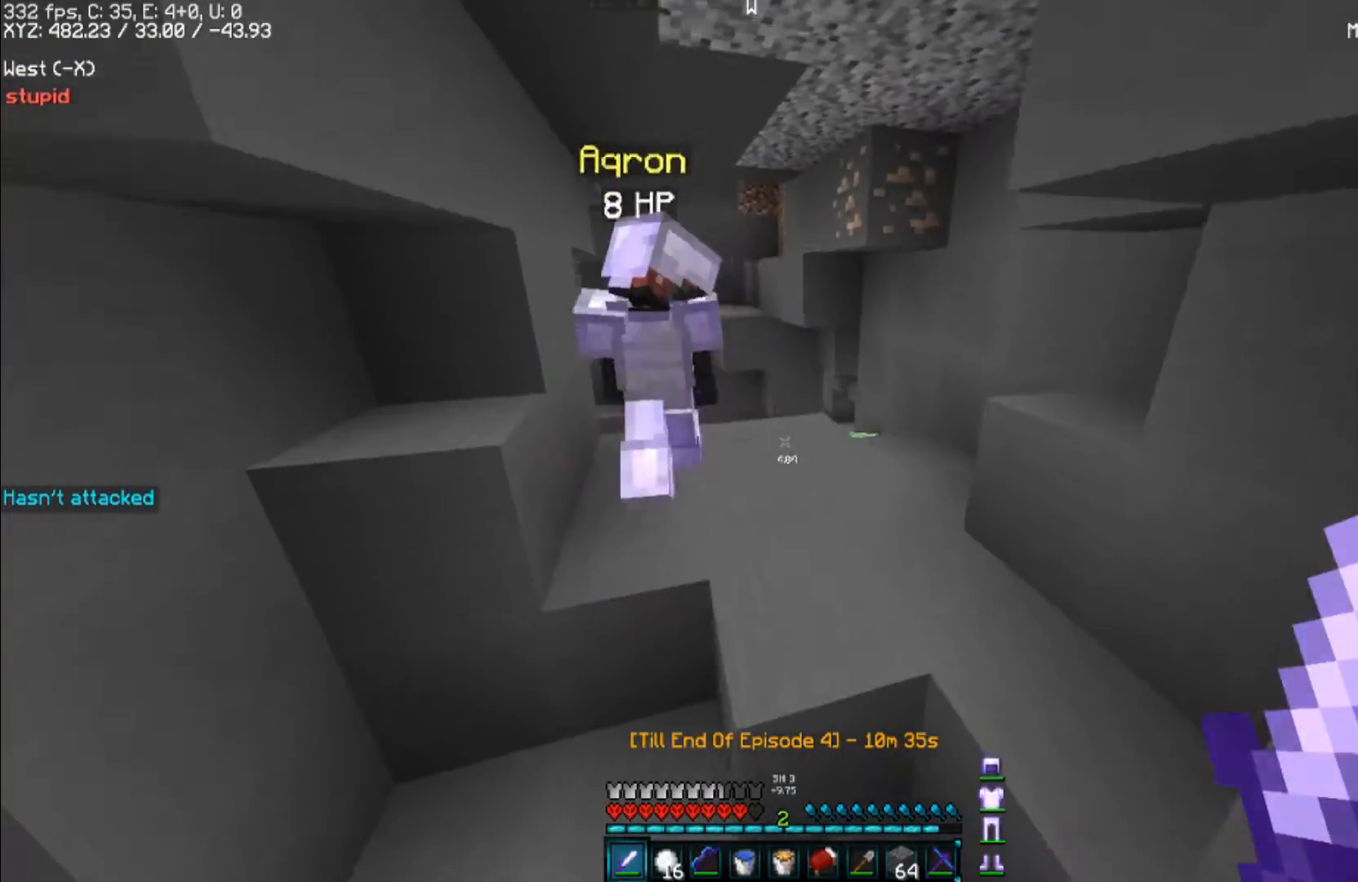
{"keys": [], "mouse": [], "events": [[33, "d", "up"]]}
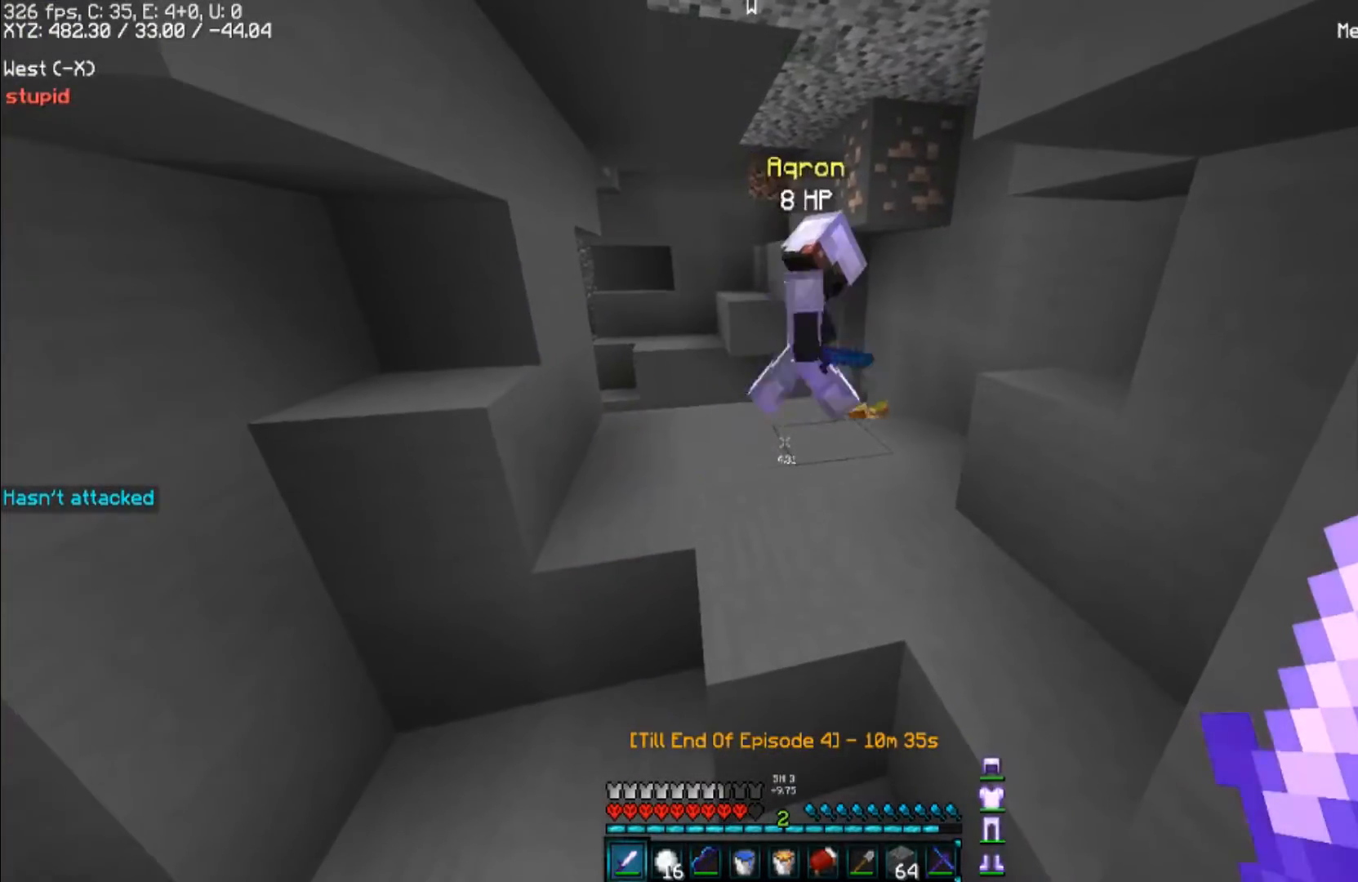
{"keys": [], "mouse": [], "events": []}
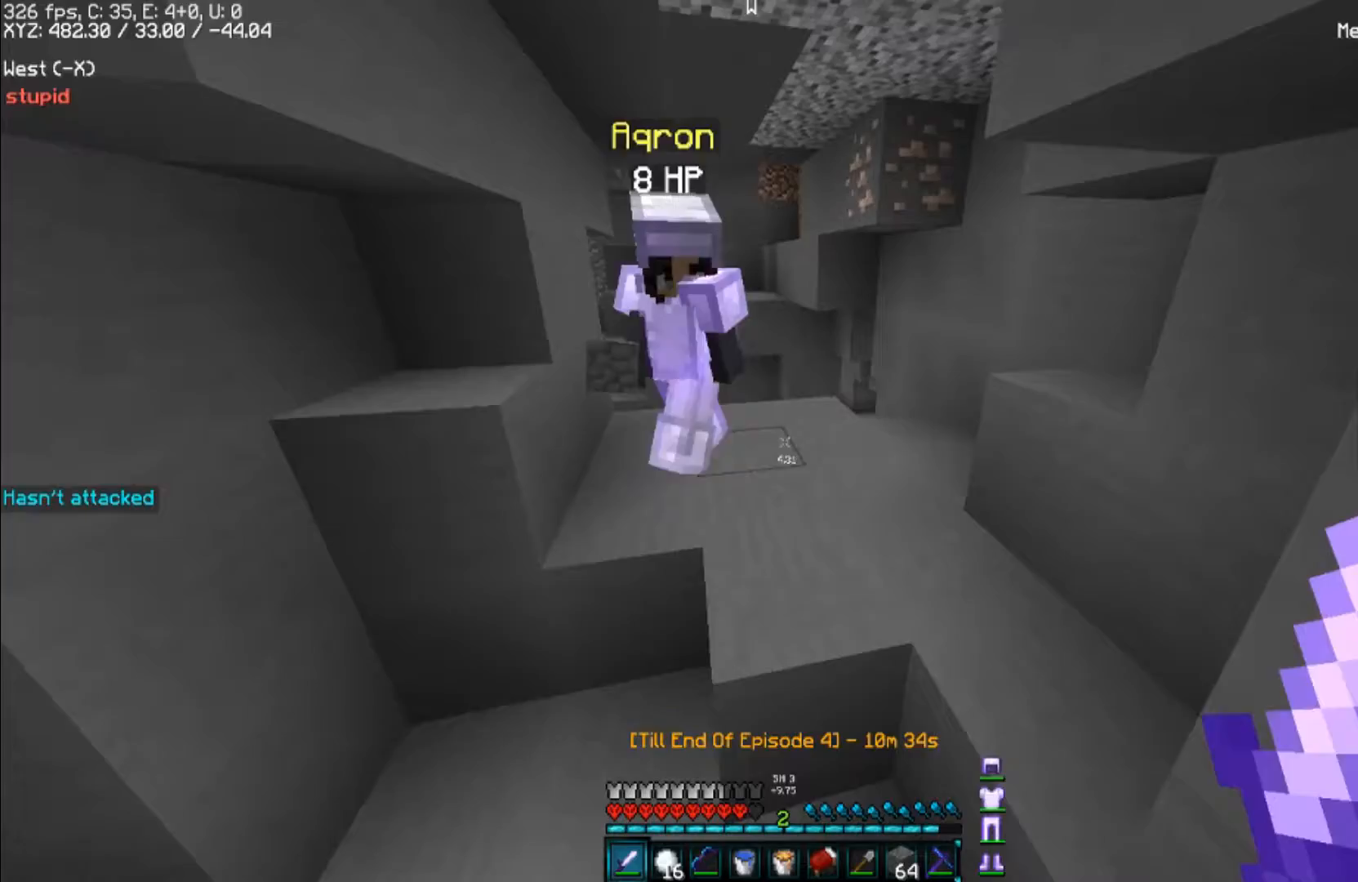
{"keys": [], "mouse": [], "events": []}
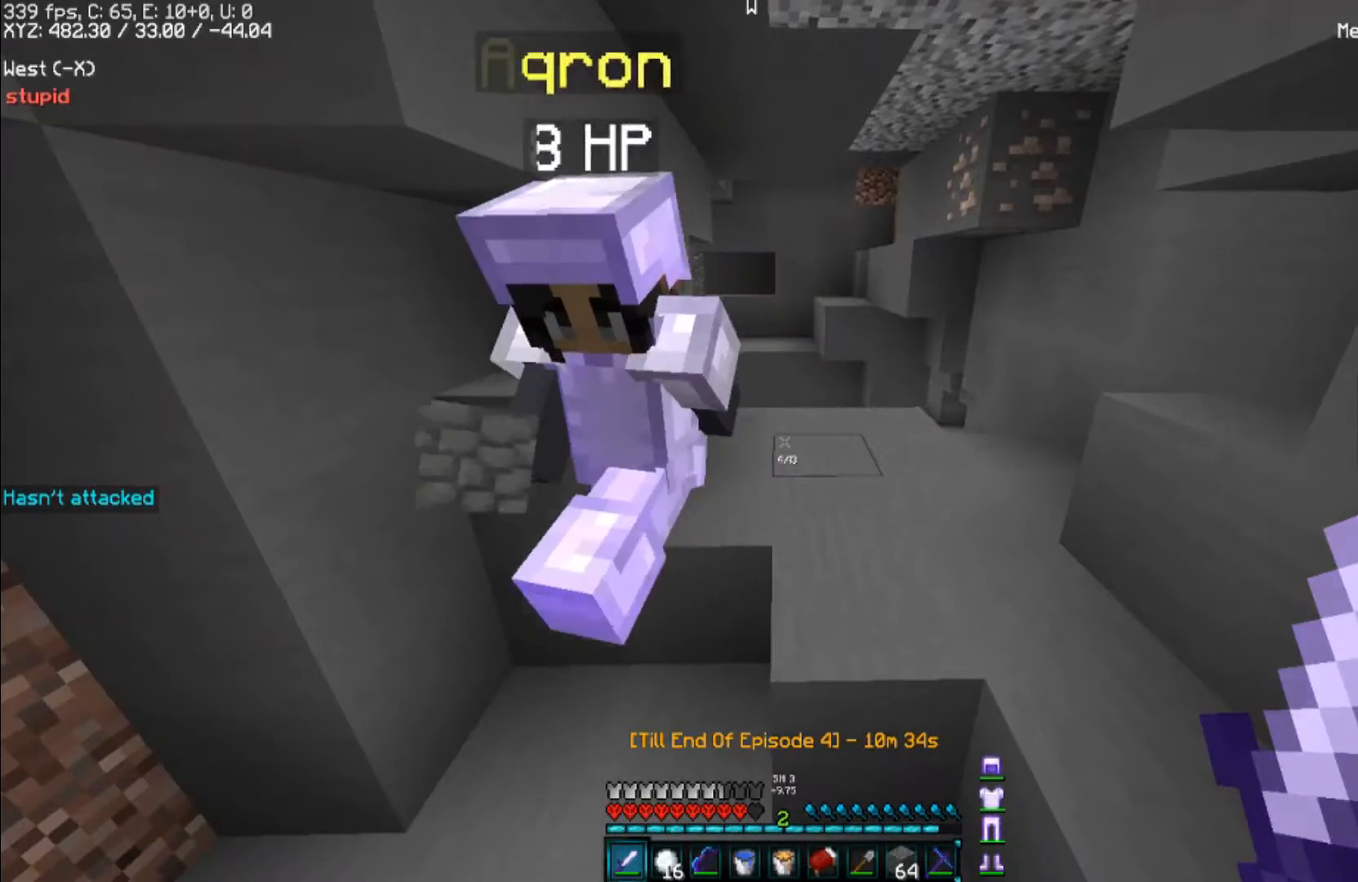
{"keys": [], "mouse": [], "events": []}